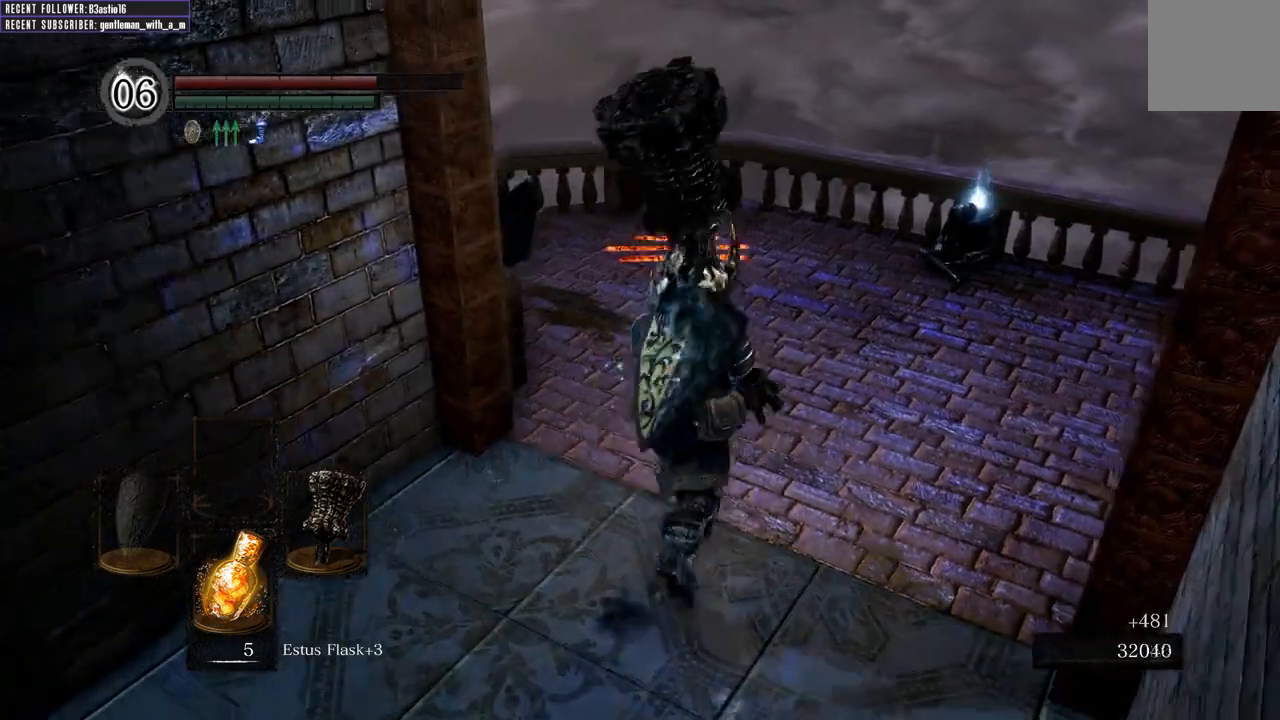
Gameplay with a controller (Xbox layout); each line is a JSON object with the inputs held at the frame after it (dt_ms = milliseconds from this image to that frame). "events" lists button and stick changes between this image and that frame as [ms after this image, input, new state], when the widget could be followed in between.
{"dt_ms": 500, "buttons": [], "left_stick": "up-left", "right_stick": "up-left", "events": [[83, "R1", "down"], [200, "B", "up"], [217, "R1", "up"], [233, "left_stick", "up-left"], [333, "right_stick", "up-left"]]}
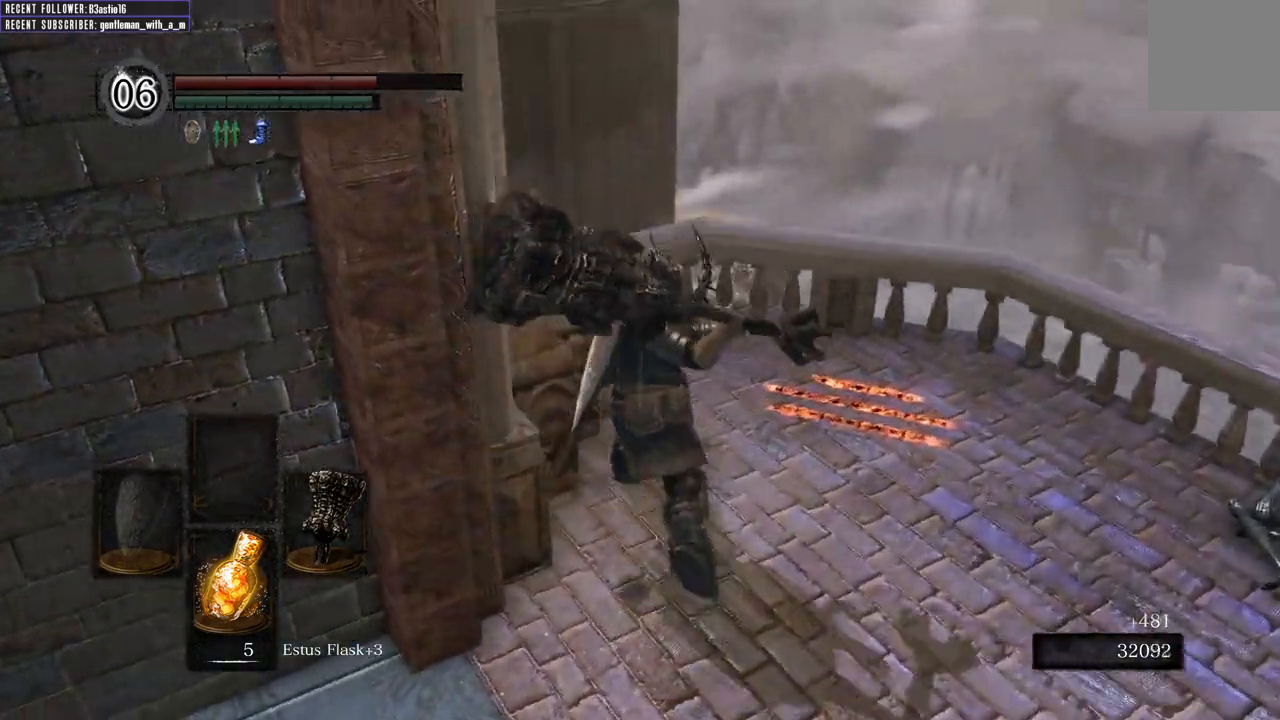
{"dt_ms": 500, "buttons": [], "left_stick": "up-left", "right_stick": "up-left", "events": [[183, "right_stick", "center"], [283, "right_stick", "up-left"]]}
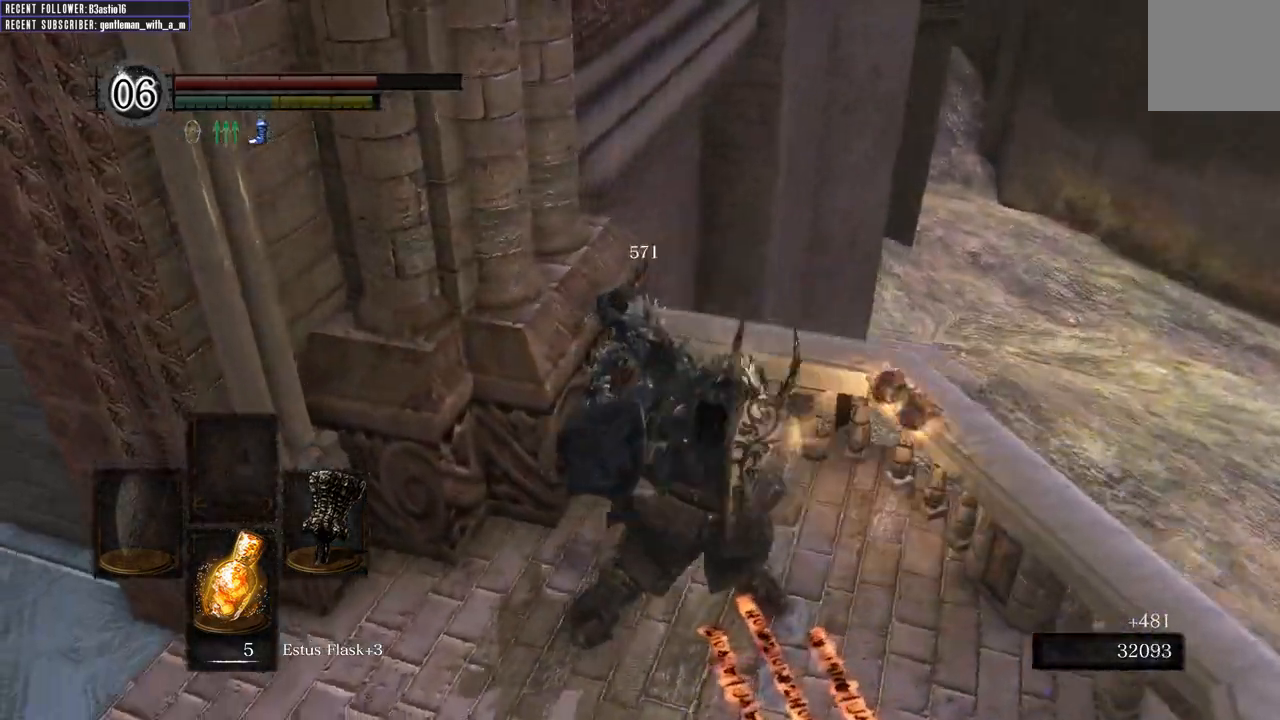
{"dt_ms": 500, "buttons": [], "left_stick": "center", "right_stick": "left", "events": [[333, "right_stick", "center"], [383, "left_stick", "center"], [383, "right_stick", "left"]]}
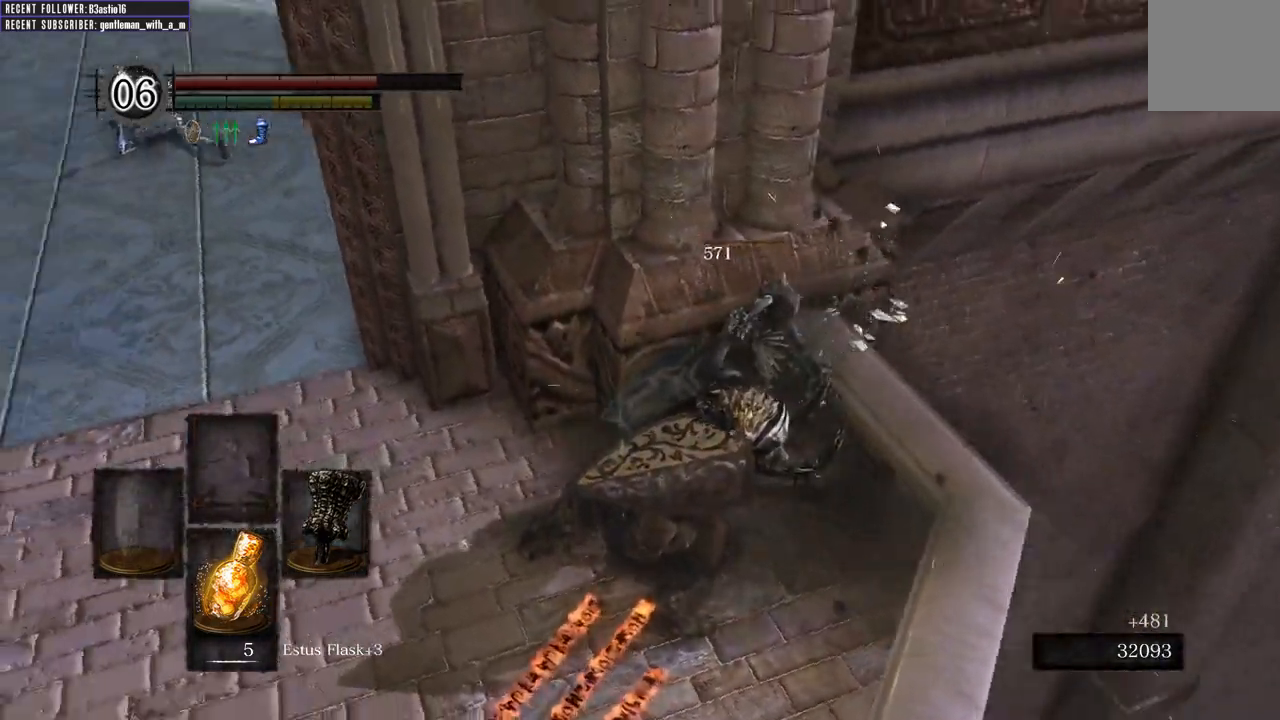
{"dt_ms": 500, "buttons": [], "left_stick": "left", "right_stick": "center", "events": [[217, "left_stick", "left"], [217, "right_stick", "center"]]}
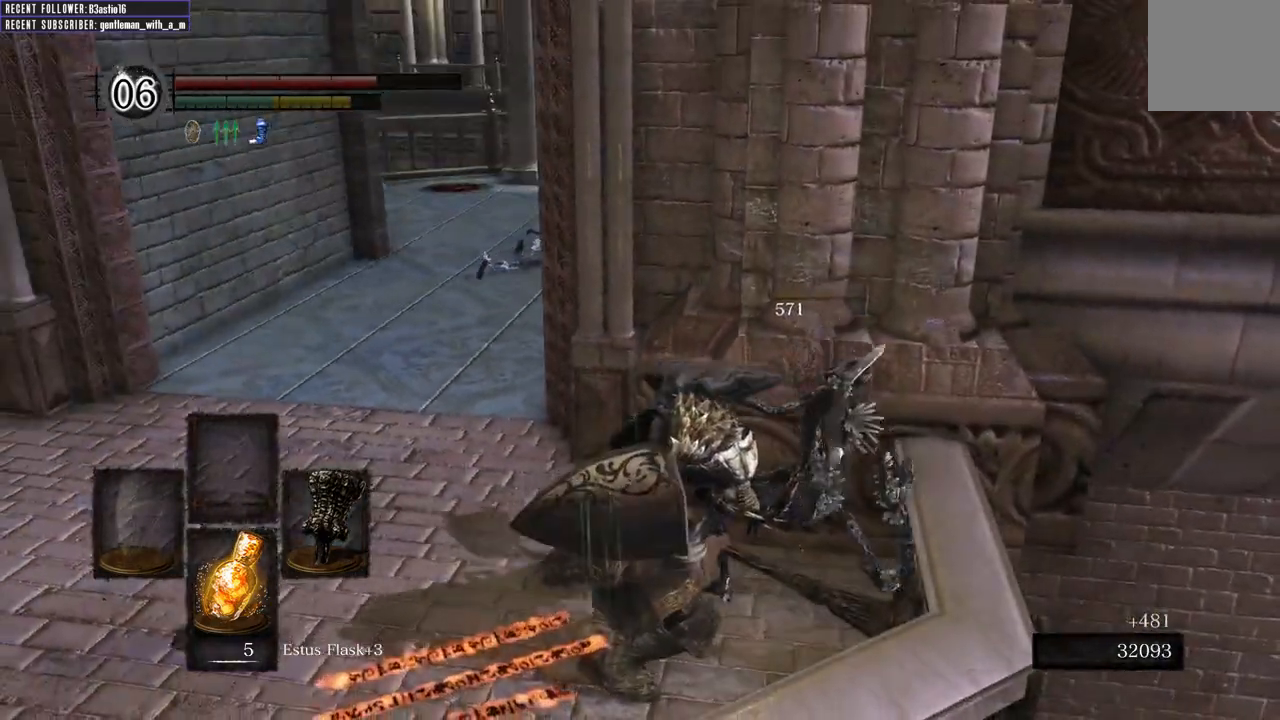
{"dt_ms": 500, "buttons": [], "left_stick": "up-left", "right_stick": "center", "events": [[33, "right_stick", "left"], [267, "left_stick", "up-left"], [483, "right_stick", "center"]]}
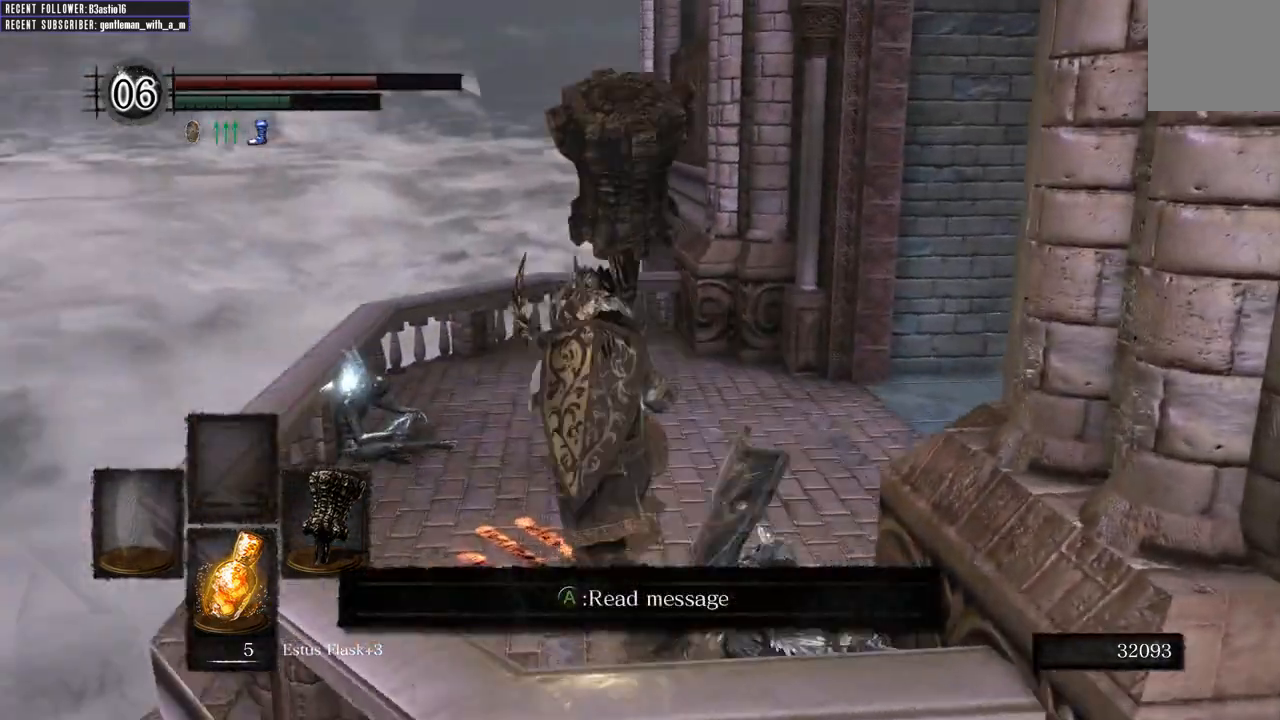
{"dt_ms": 500, "buttons": [], "left_stick": "up-left", "right_stick": "center", "events": []}
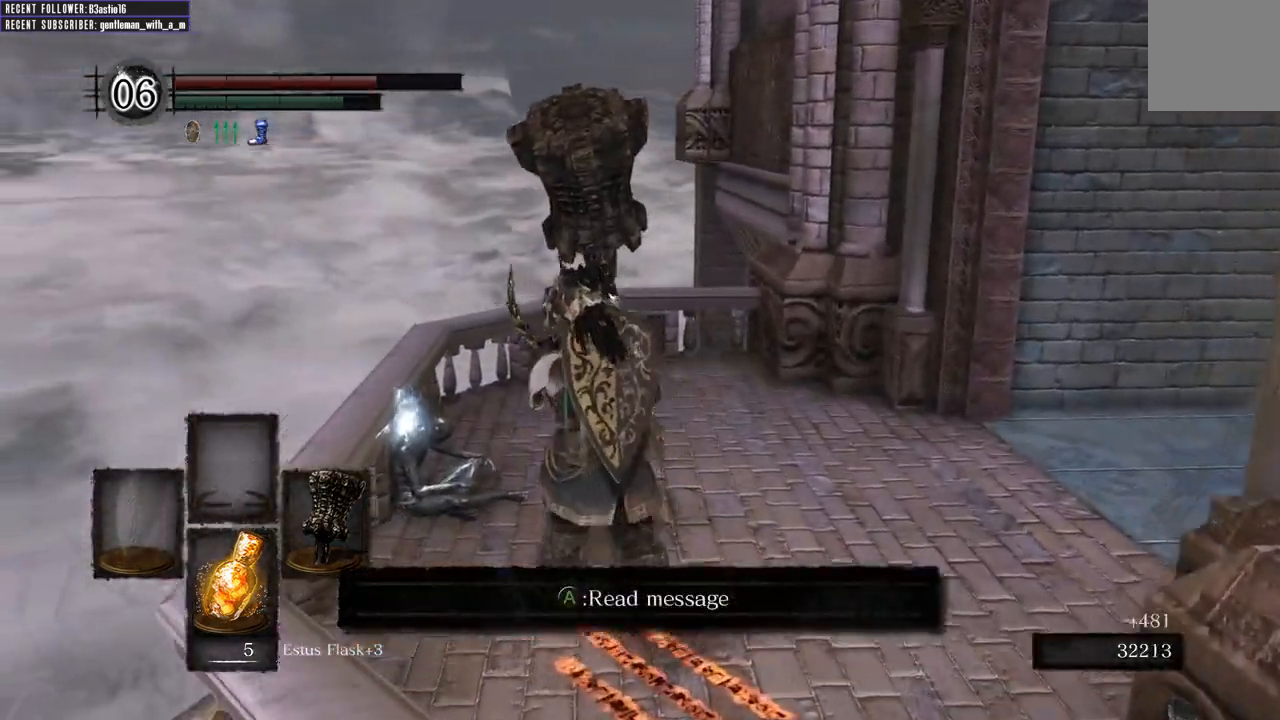
{"dt_ms": 500, "buttons": [], "left_stick": "center", "right_stick": "center", "events": [[200, "A", "down"], [317, "A", "up"], [400, "A", "down"], [417, "left_stick", "center"], [500, "A", "up"]]}
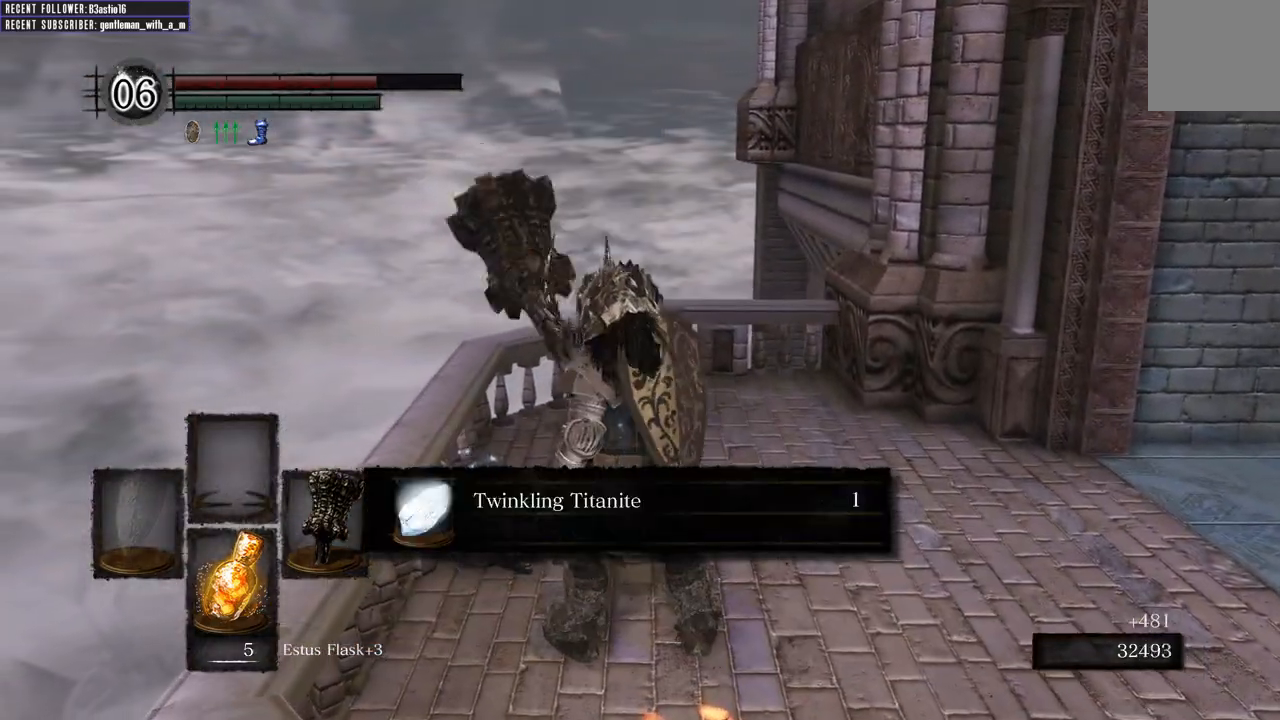
{"dt_ms": 500, "buttons": [], "left_stick": "up-right", "right_stick": "center", "events": [[200, "A", "down"], [283, "A", "up"], [350, "A", "down"], [417, "left_stick", "up-right"], [467, "A", "up"]]}
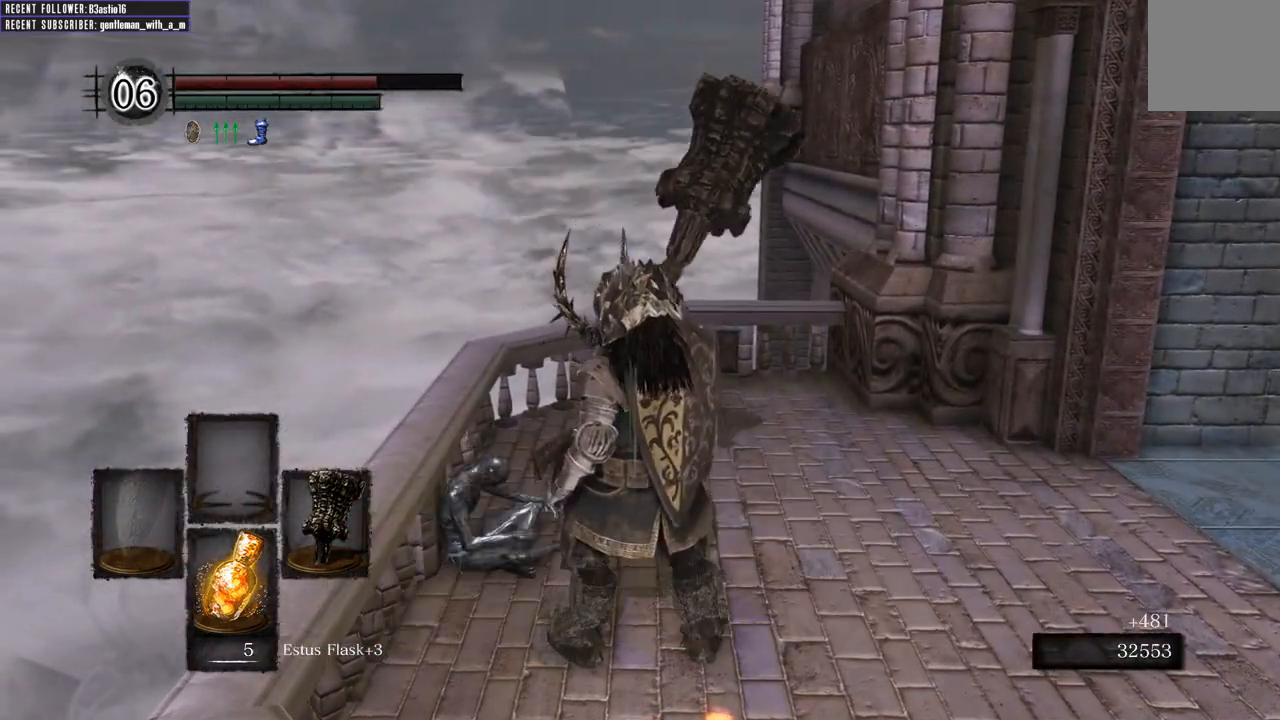
{"dt_ms": 500, "buttons": ["B"], "left_stick": "up-right", "right_stick": "center", "events": [[100, "right_stick", "right"], [283, "B", "down"], [417, "right_stick", "center"]]}
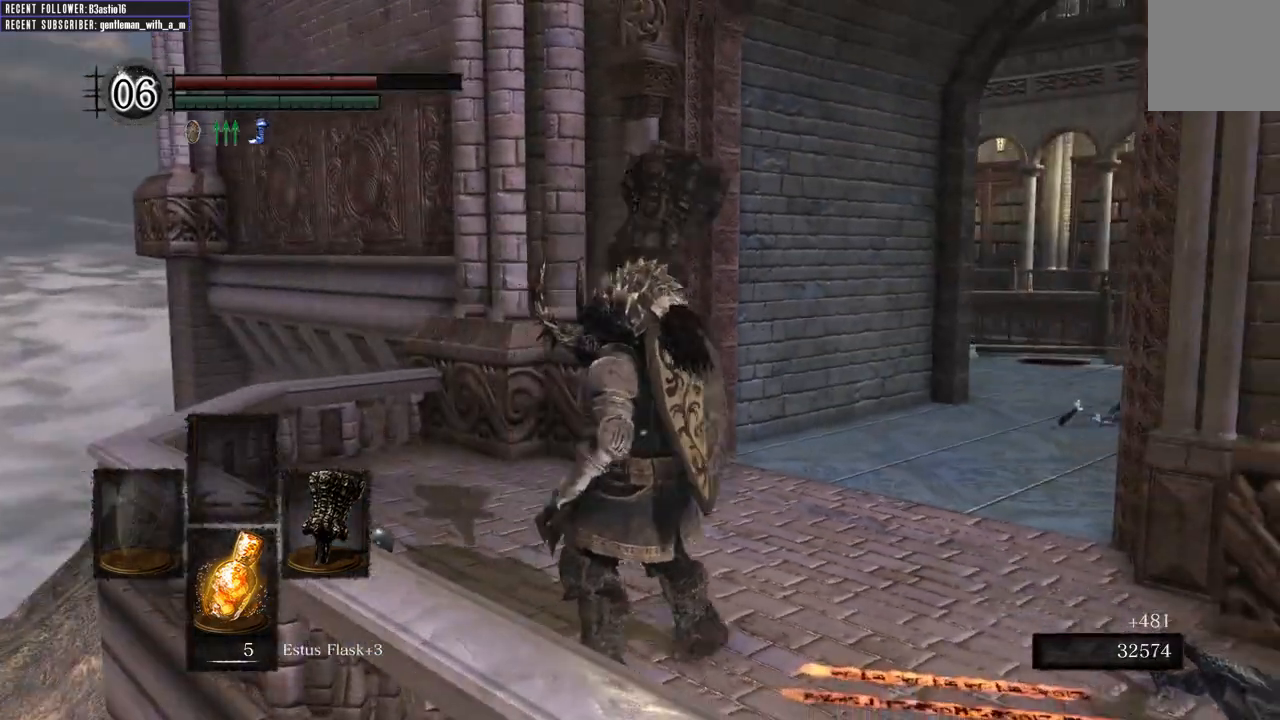
{"dt_ms": 500, "buttons": ["B"], "left_stick": "up", "right_stick": "center", "events": [[67, "left_stick", "up"], [83, "right_stick", "right"], [267, "right_stick", "center"]]}
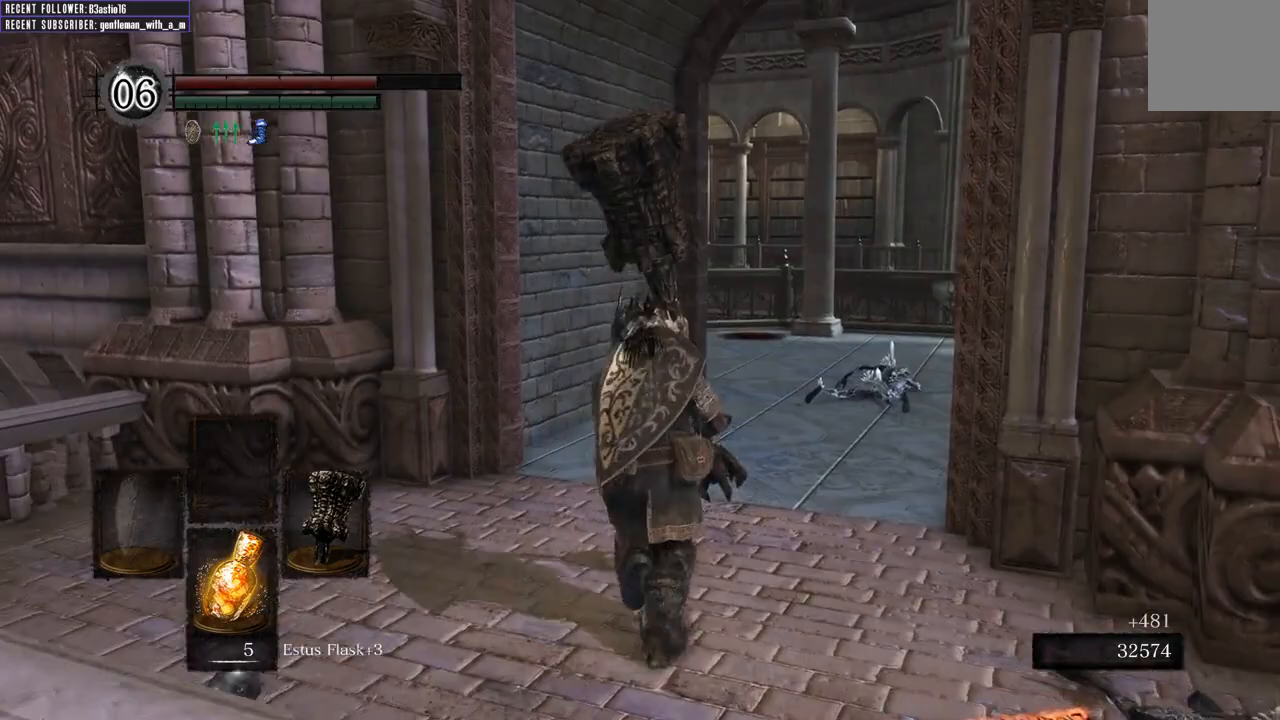
{"dt_ms": 500, "buttons": ["B"], "left_stick": "up", "right_stick": "center", "events": [[167, "right_stick", "right"], [317, "right_stick", "center"]]}
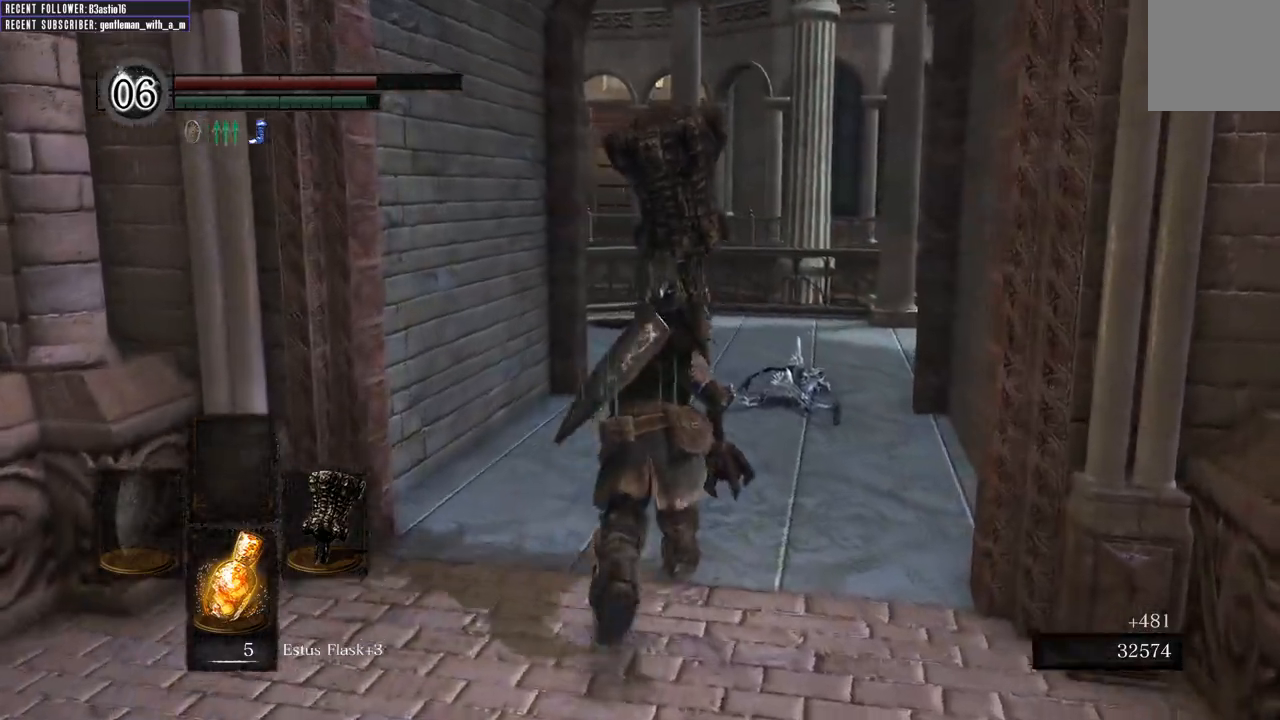
{"dt_ms": 500, "buttons": ["B"], "left_stick": "up-right", "right_stick": "left", "events": [[283, "right_stick", "left"], [383, "left_stick", "up-right"]]}
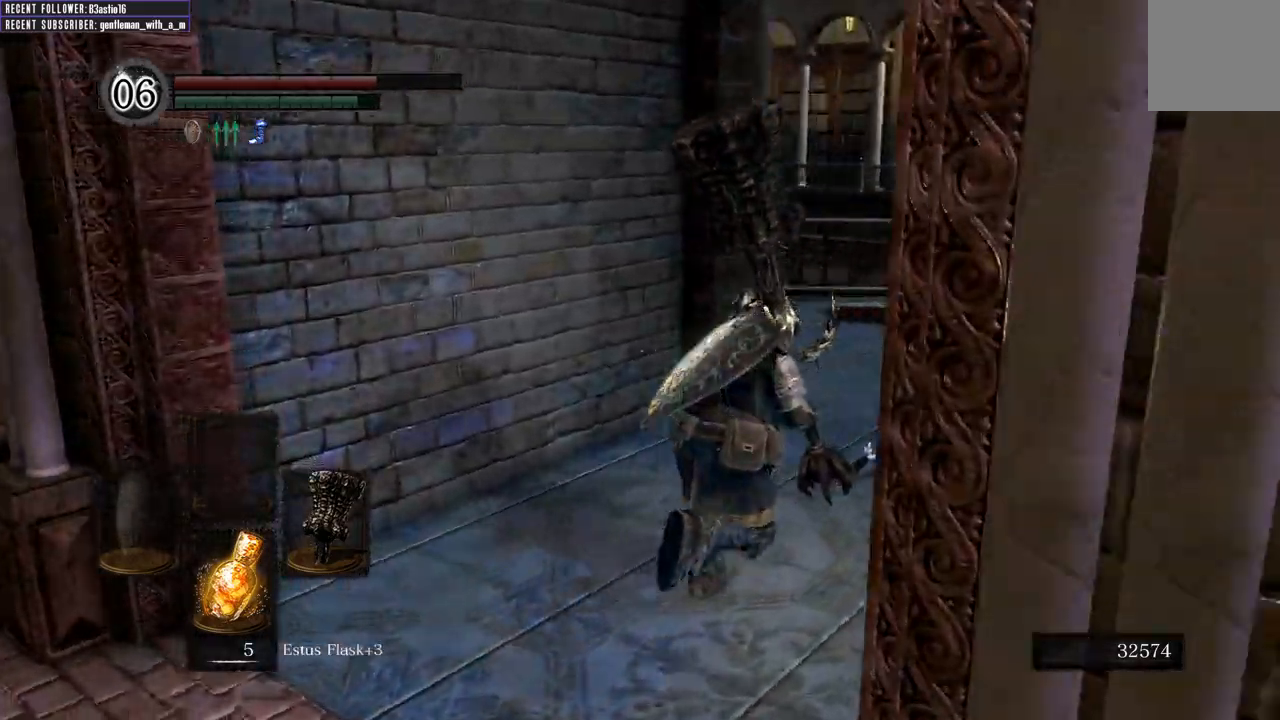
{"dt_ms": 500, "buttons": ["B"], "left_stick": "up-right", "right_stick": "left", "events": []}
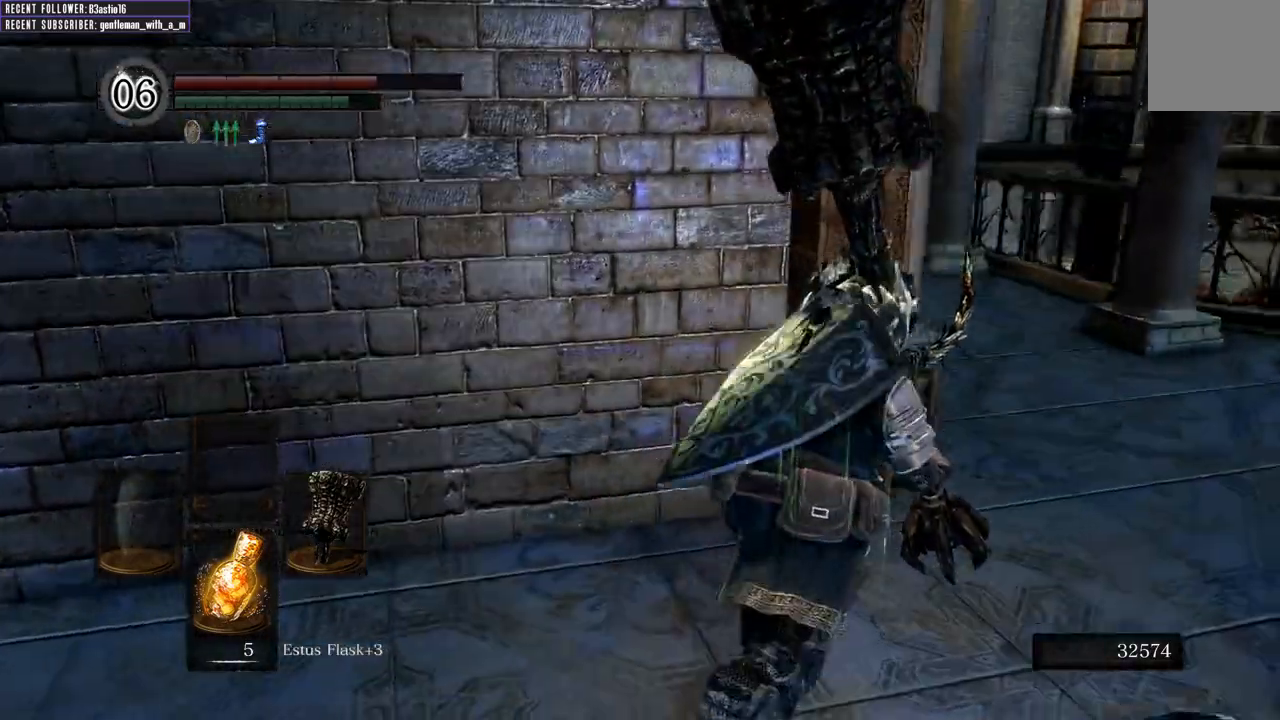
{"dt_ms": 500, "buttons": ["B"], "left_stick": "up-right", "right_stick": "left", "events": [[233, "right_stick", "center"], [500, "right_stick", "left"]]}
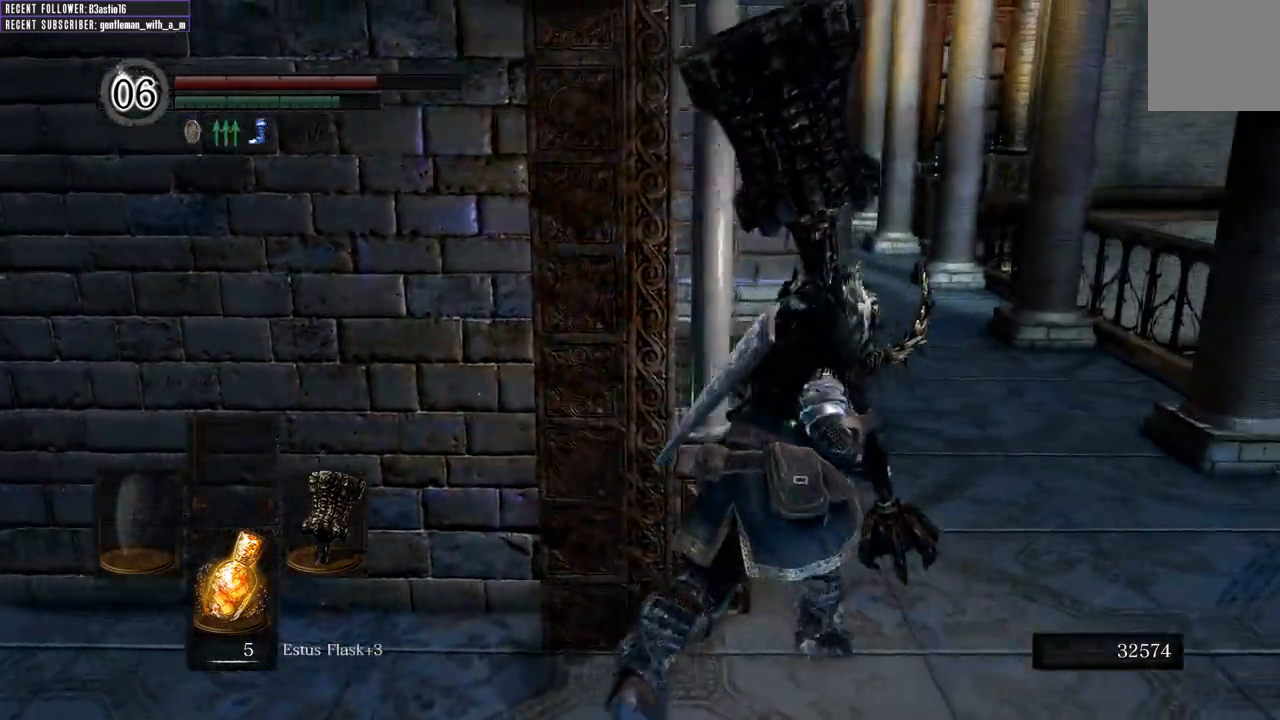
{"dt_ms": 1000, "buttons": ["B"], "left_stick": "up", "right_stick": "center"}
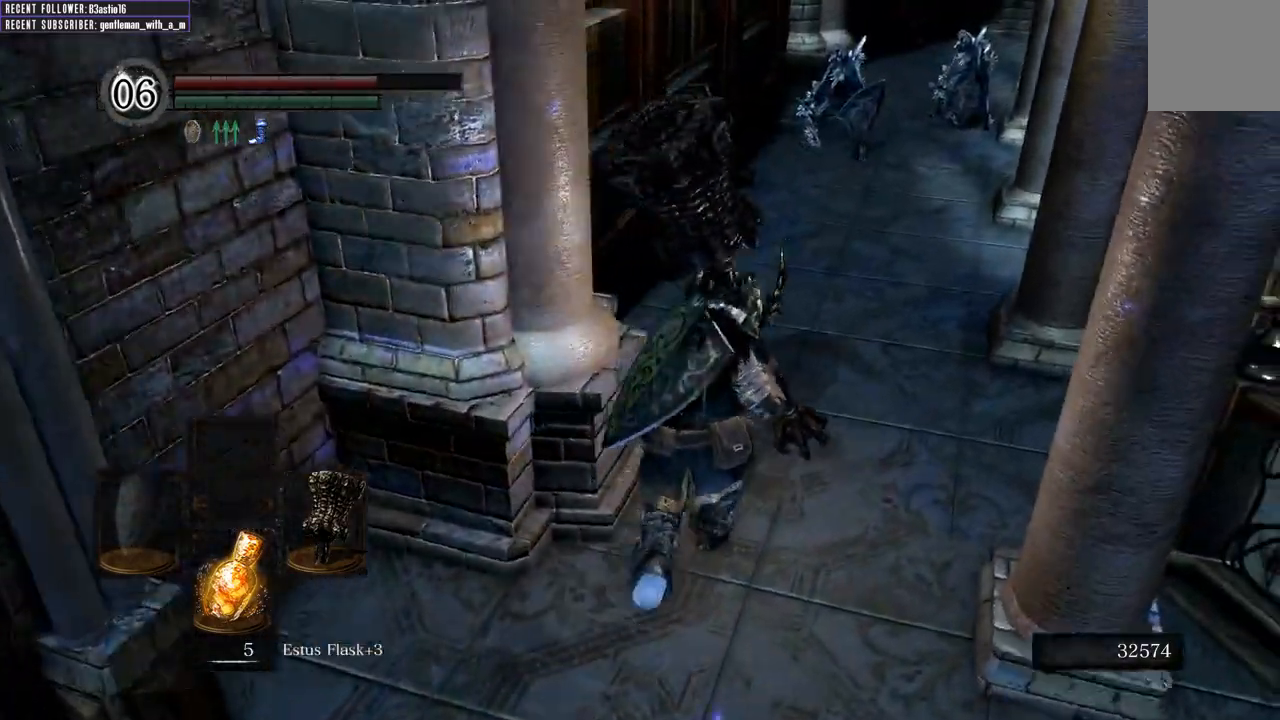
{"dt_ms": 500, "buttons": ["B", "R1"], "left_stick": "up", "right_stick": "center", "events": [[467, "R1", "down"]]}
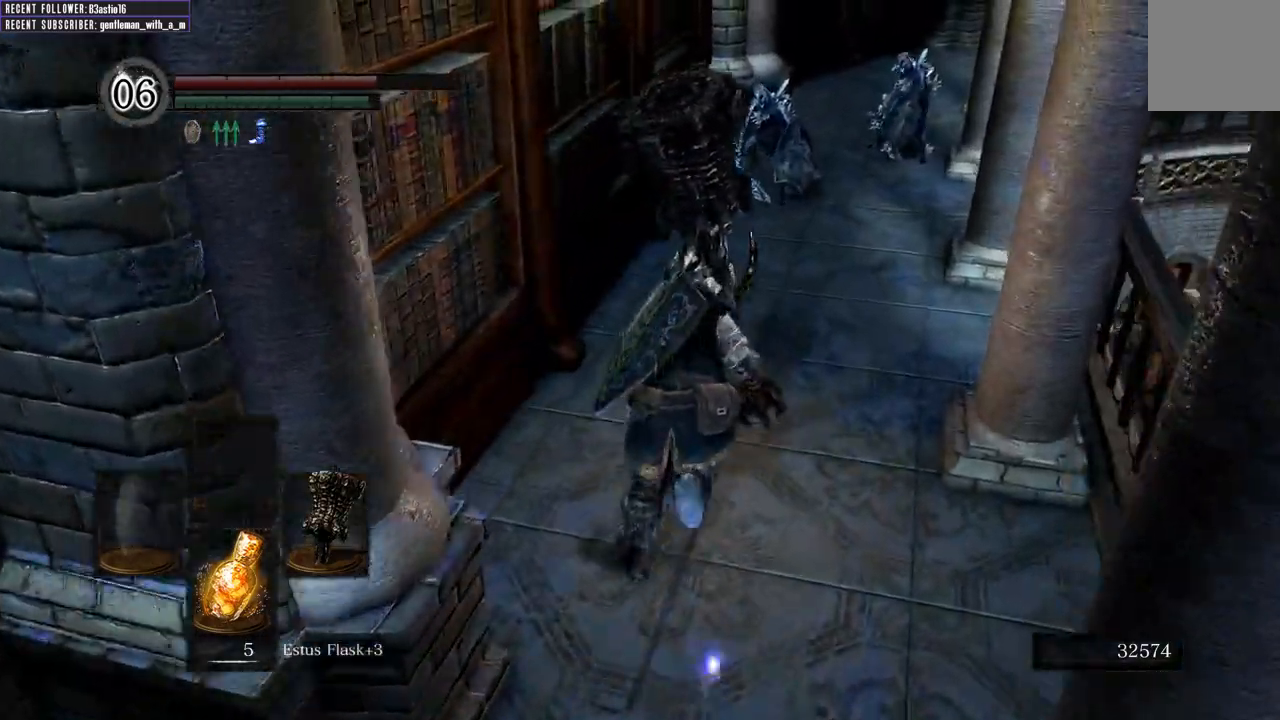
{"dt_ms": 500, "buttons": [], "left_stick": "up", "right_stick": "center", "events": [[117, "B", "up"], [217, "R1", "up"]]}
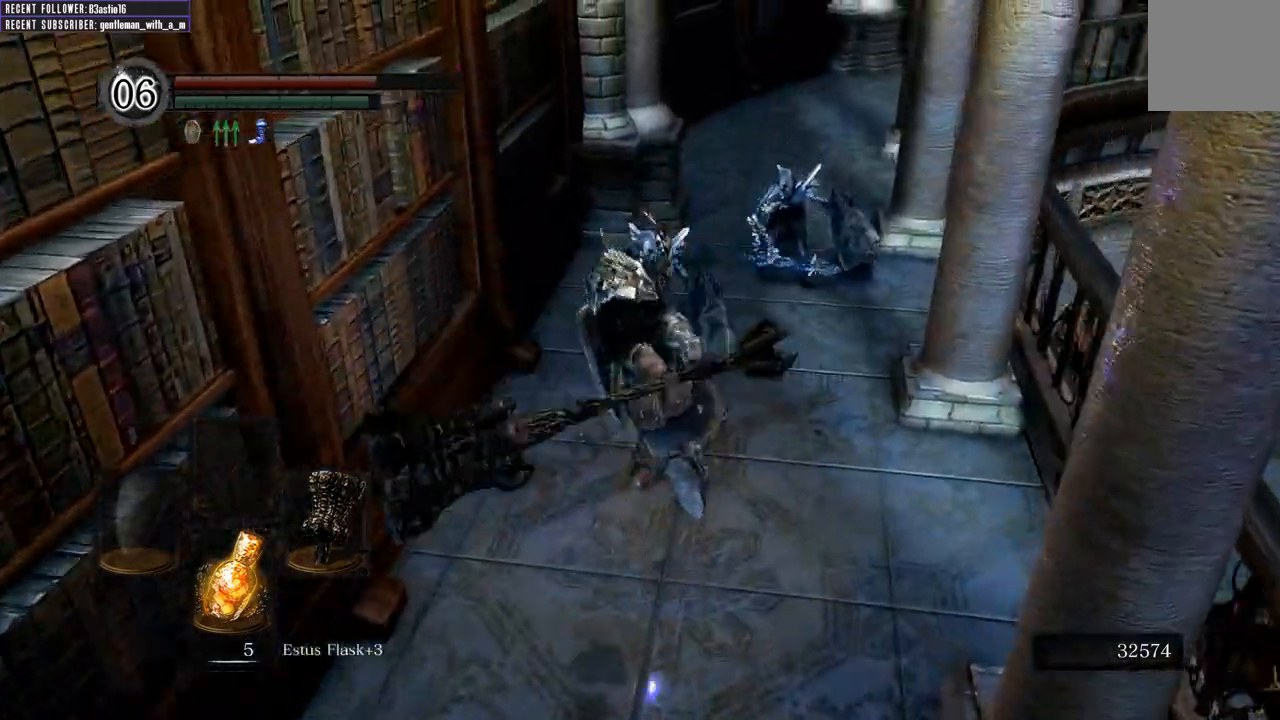
{"dt_ms": 500, "buttons": [], "left_stick": "up", "right_stick": "center", "events": []}
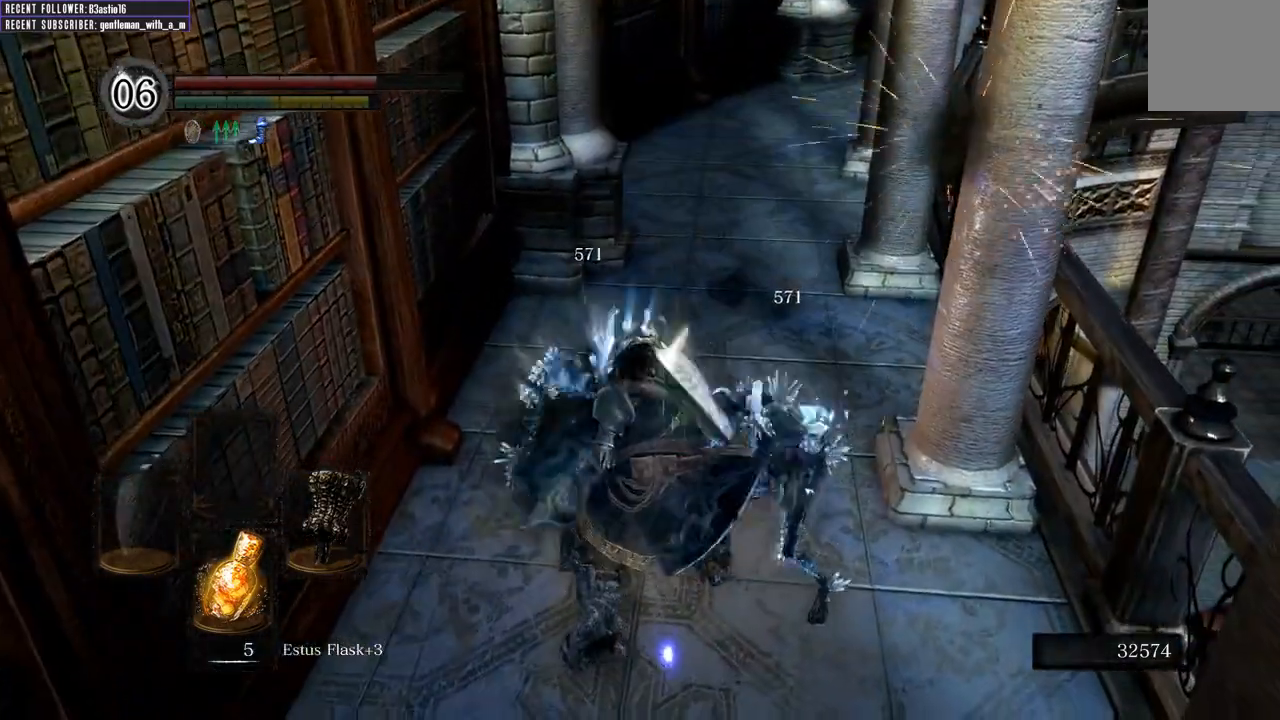
{"dt_ms": 500, "buttons": [], "left_stick": "up", "right_stick": "center", "events": []}
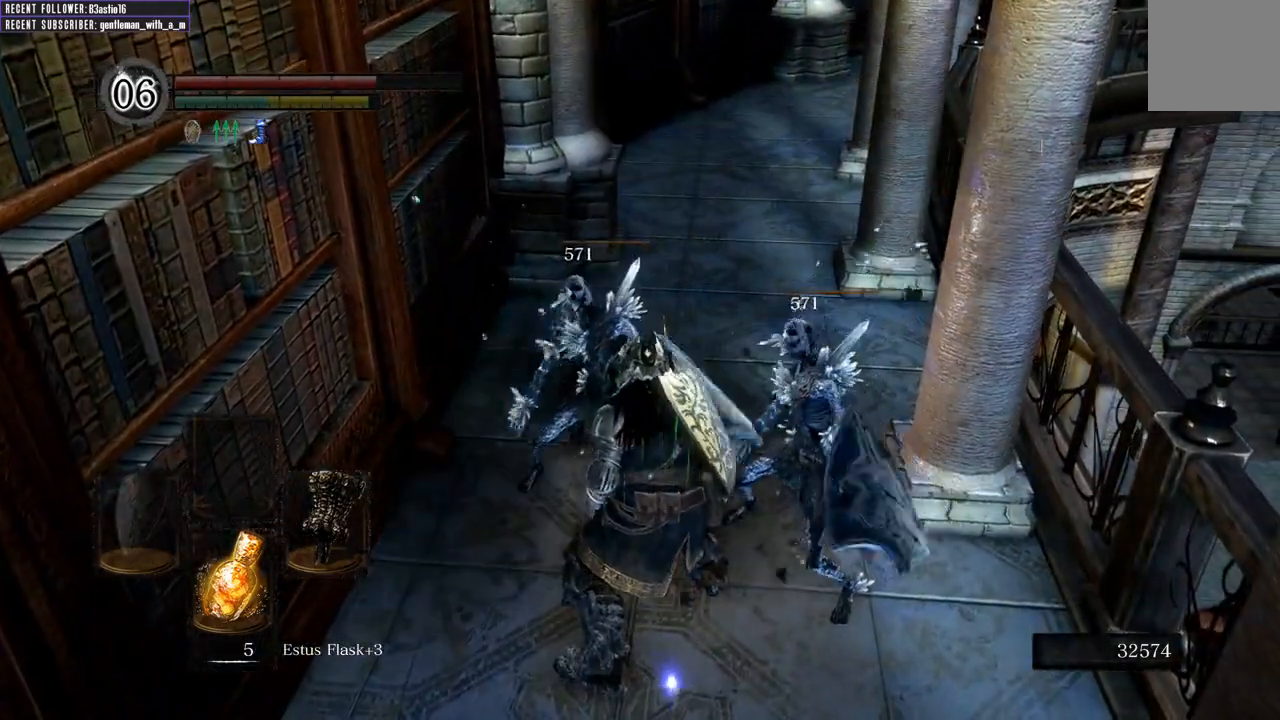
{"dt_ms": 500, "buttons": [], "left_stick": "up", "right_stick": "center", "events": []}
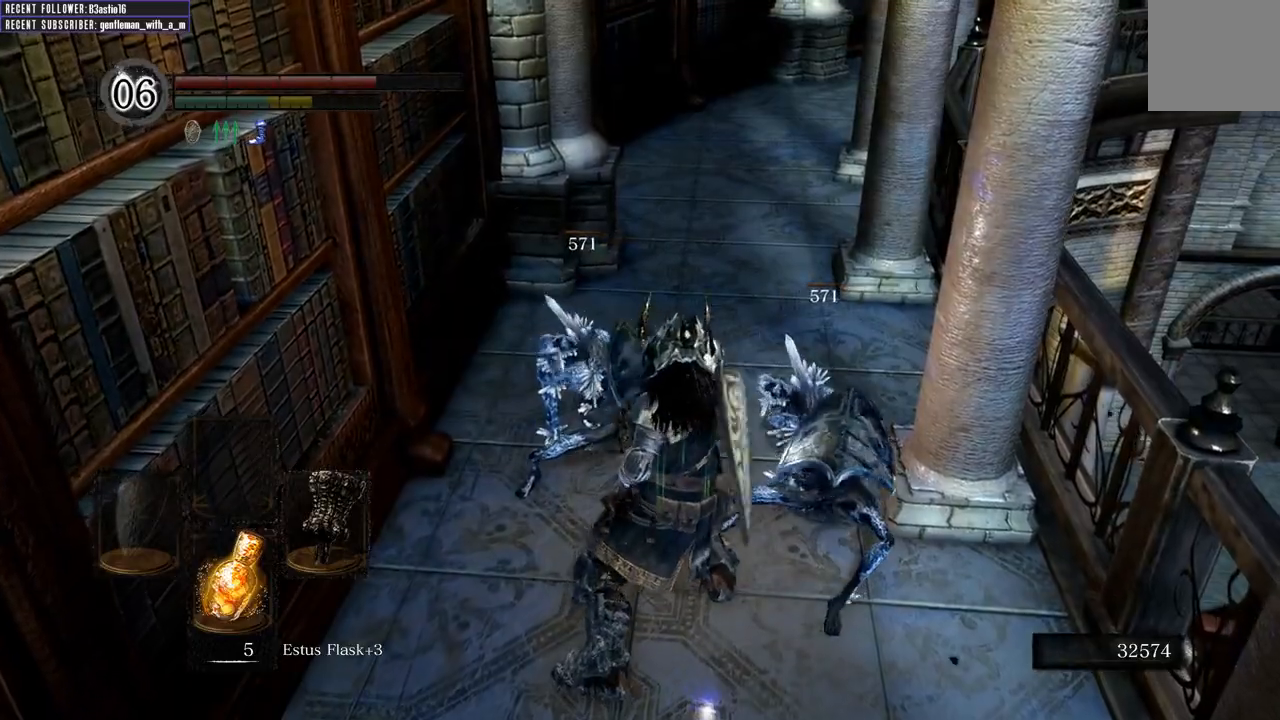
{"dt_ms": 500, "buttons": [], "left_stick": "up", "right_stick": "center", "events": []}
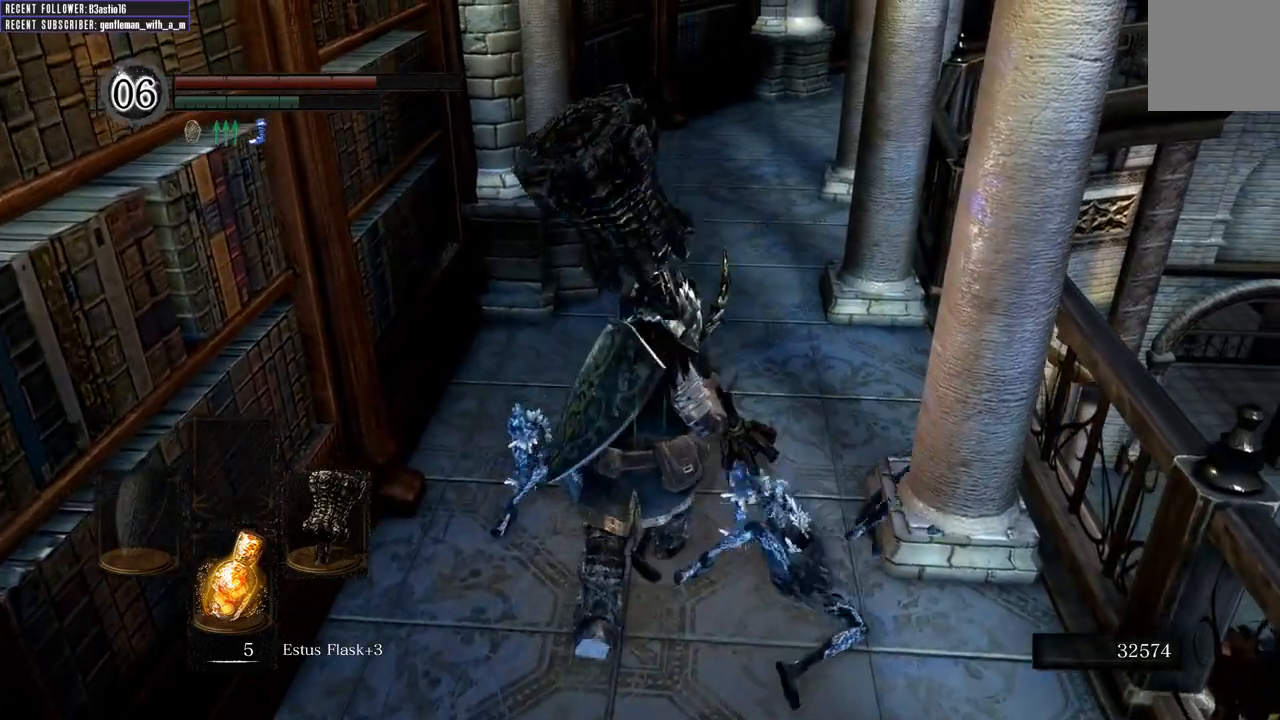
{"dt_ms": 500, "buttons": [], "left_stick": "up", "right_stick": "center", "events": []}
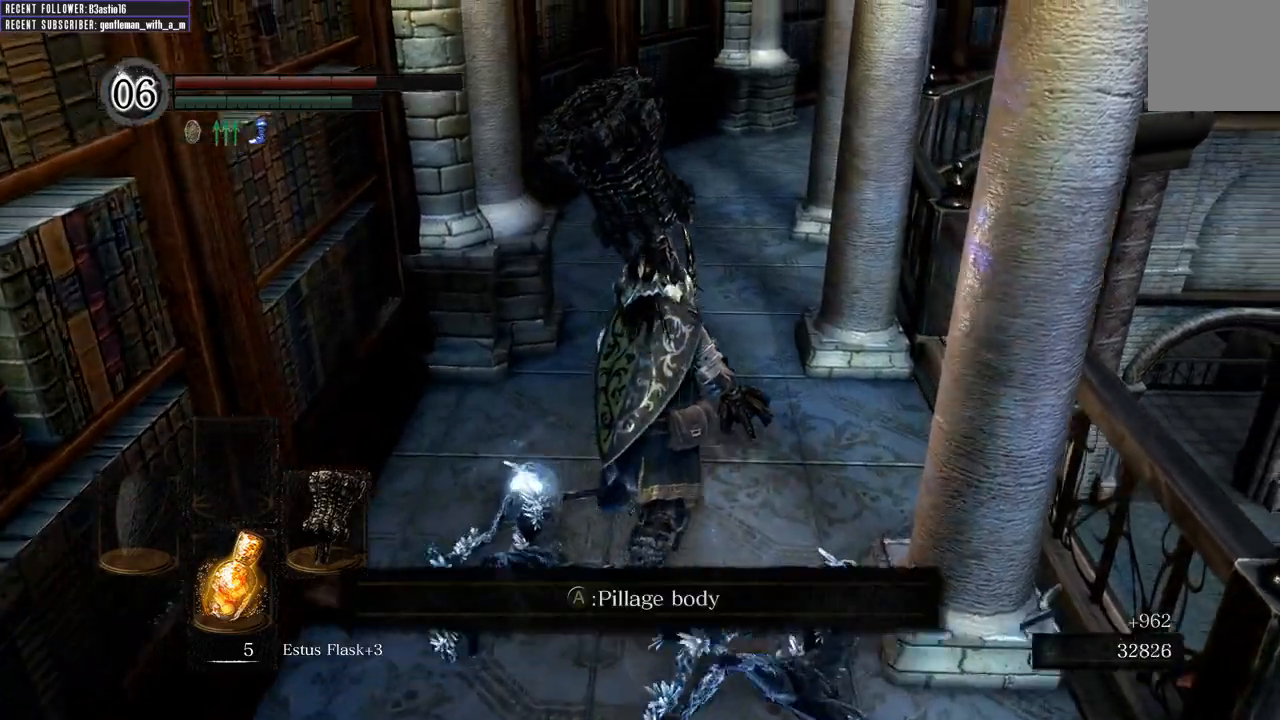
{"dt_ms": 500, "buttons": ["A"], "left_stick": "down-left", "right_stick": "center", "events": [[333, "left_stick", "left"], [400, "left_stick", "down-left"], [433, "A", "down"]]}
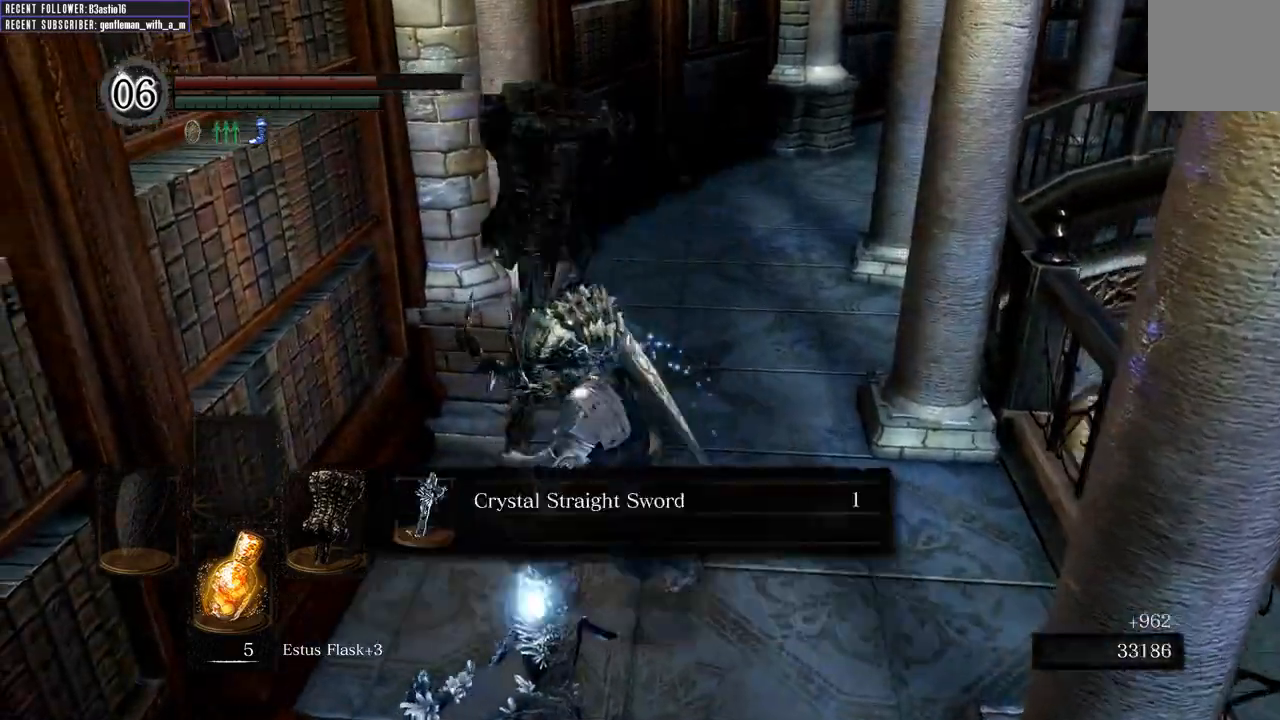
{"dt_ms": 500, "buttons": [], "left_stick": "center", "right_stick": "center", "events": [[50, "A", "up"], [83, "left_stick", "center"], [133, "A", "down"], [217, "A", "up"], [350, "A", "down"], [417, "A", "up"]]}
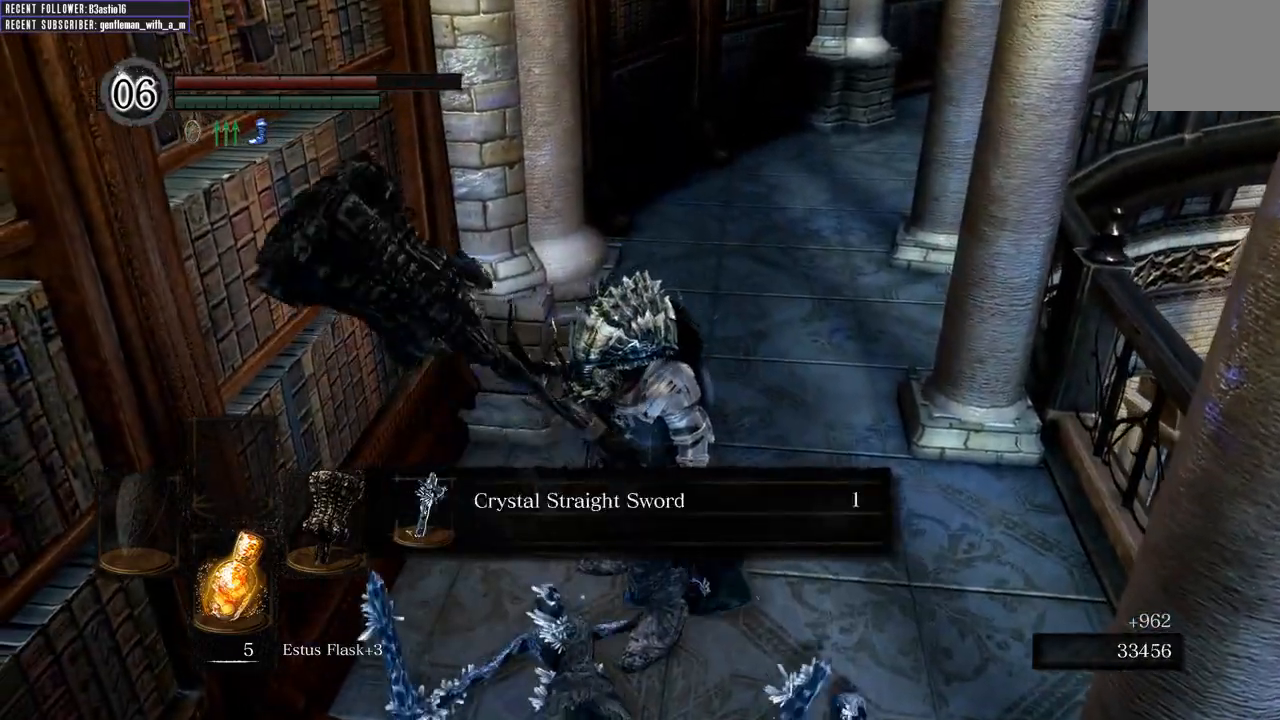
{"dt_ms": 500, "buttons": [], "left_stick": "down-right", "right_stick": "center", "events": [[183, "A", "down"], [267, "A", "up"], [267, "left_stick", "down-right"], [333, "A", "down"], [433, "A", "up"]]}
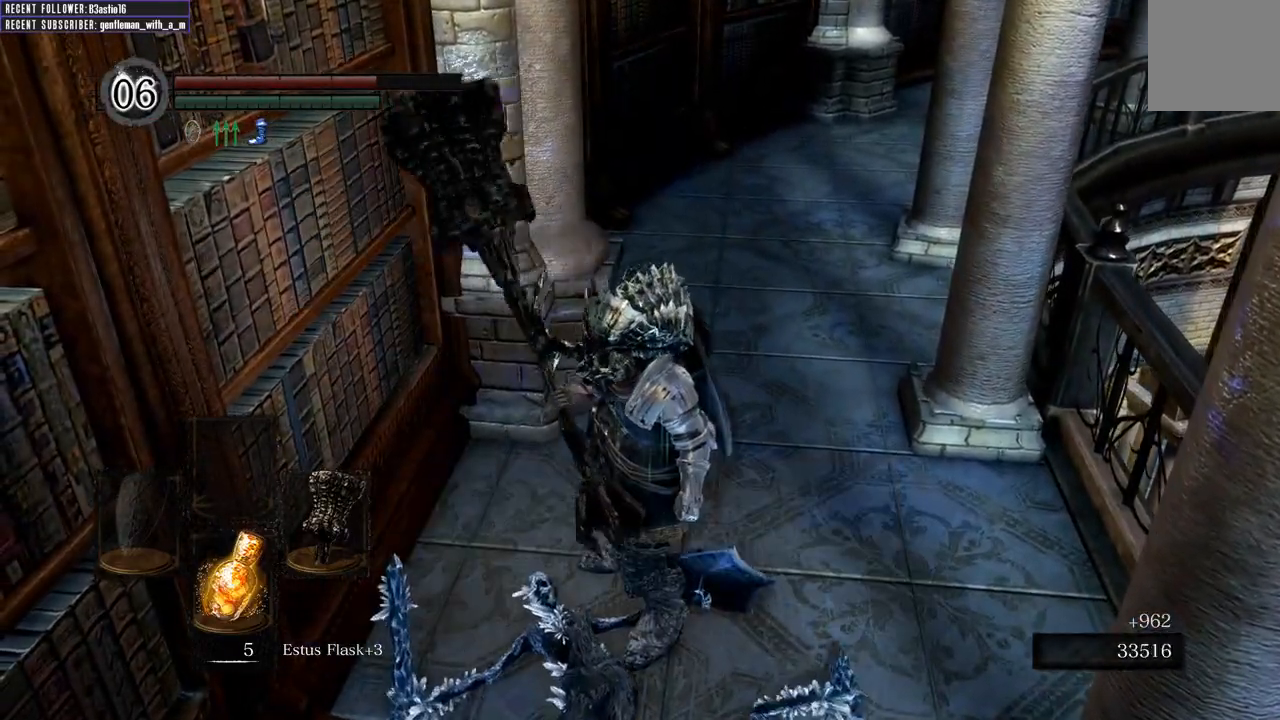
{"dt_ms": 500, "buttons": [], "left_stick": "up-right", "right_stick": "center", "events": [[133, "right_stick", "up-right"], [433, "left_stick", "up-right"], [467, "right_stick", "center"]]}
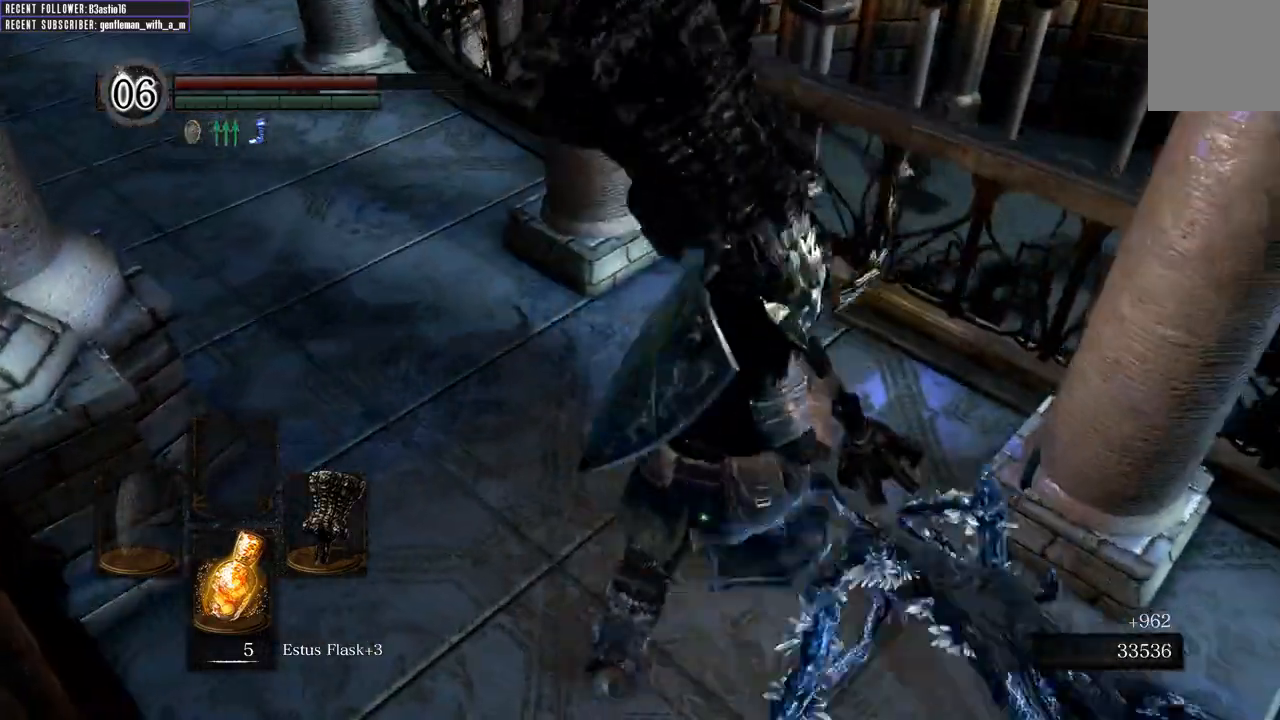
{"dt_ms": 500, "buttons": ["B"], "left_stick": "up-left", "right_stick": "down-left", "events": [[67, "B", "down"], [117, "left_stick", "up-left"], [467, "right_stick", "down-left"]]}
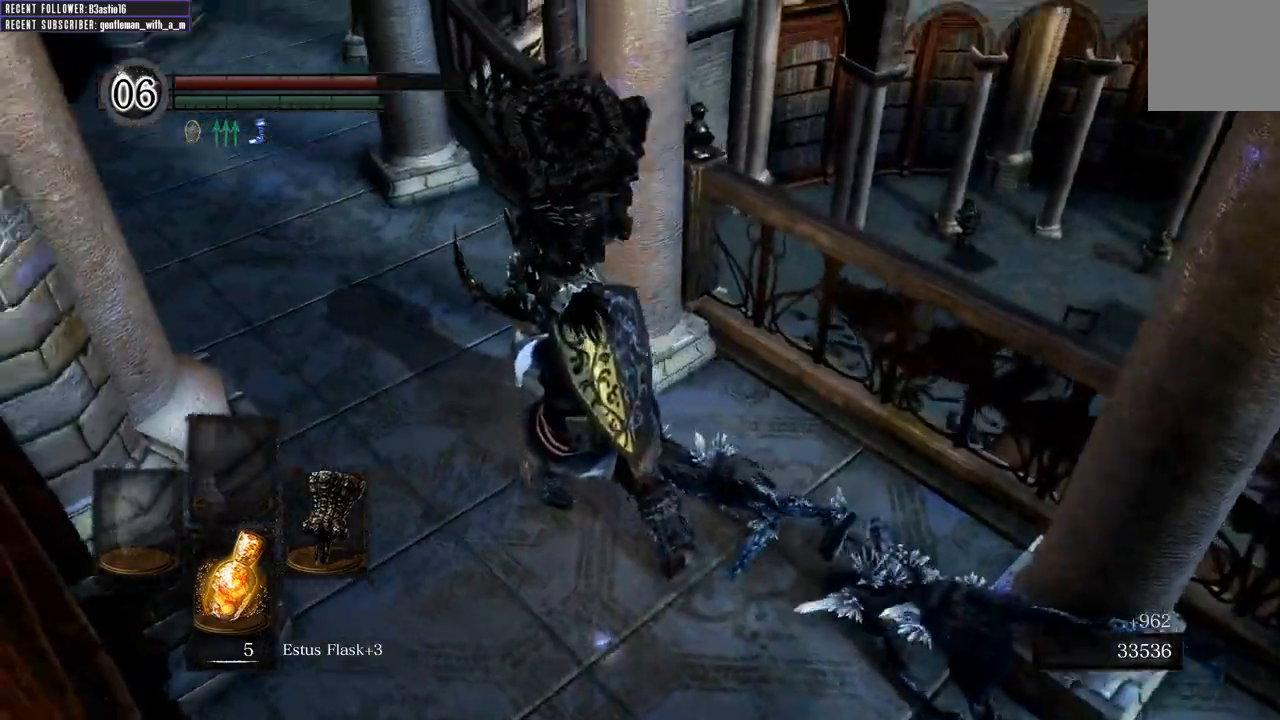
{"dt_ms": 500, "buttons": ["B"], "left_stick": "up-left", "right_stick": "center", "events": [[100, "right_stick", "center"], [250, "right_stick", "down-left"], [433, "right_stick", "center"]]}
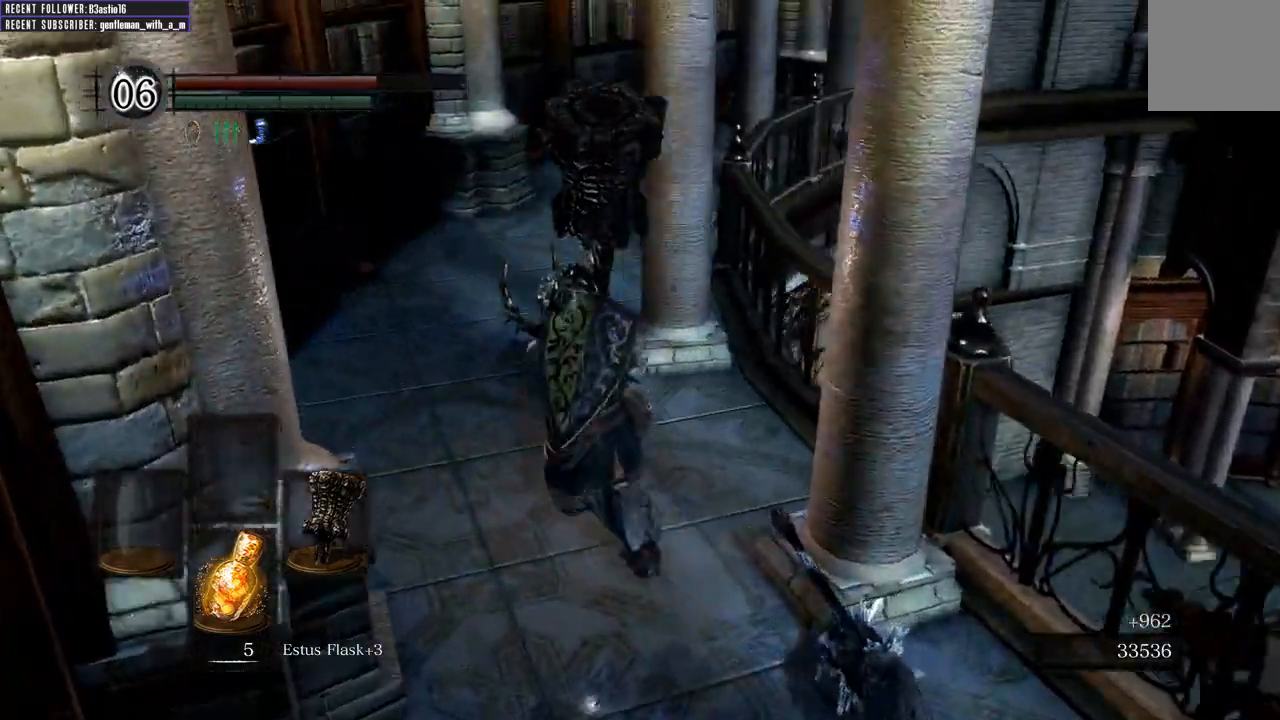
{"dt_ms": 500, "buttons": ["B"], "left_stick": "up", "right_stick": "right", "events": [[200, "left_stick", "up"], [433, "right_stick", "right"]]}